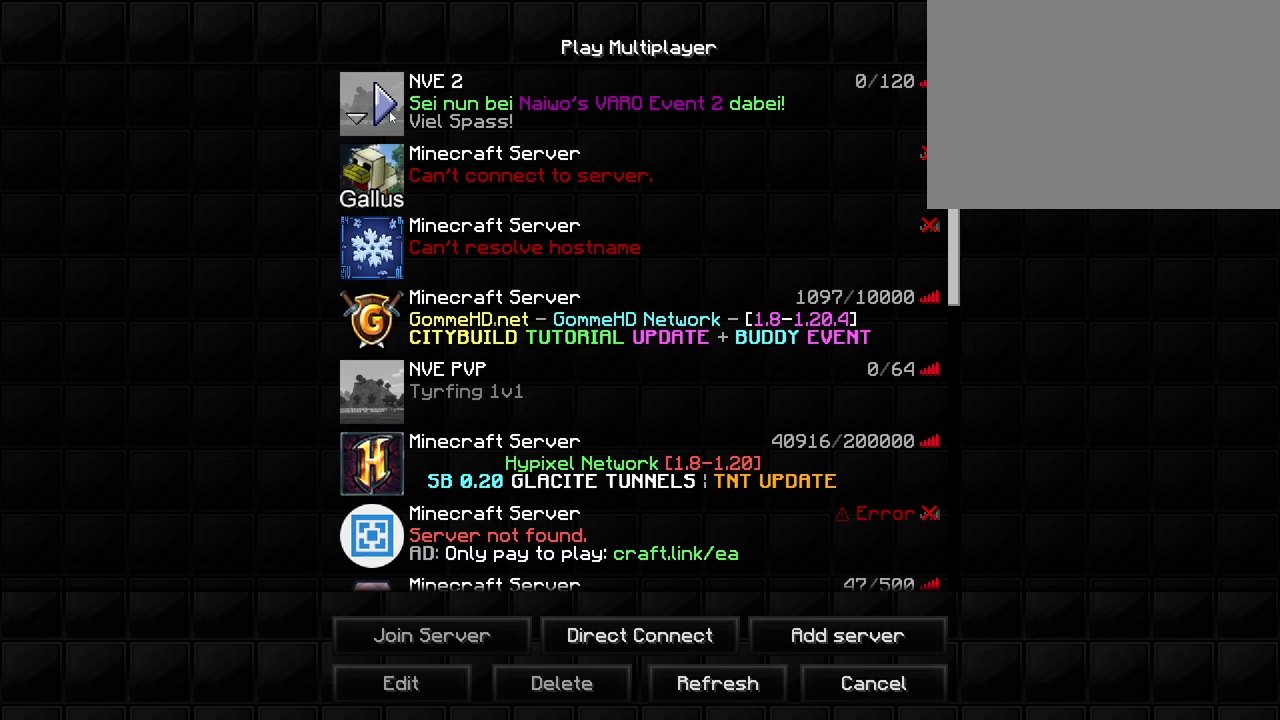
Gameplay with keyboard; each line is a JSON object with the keys held at the frame after it. "events" lists presses ("down") and releases ("up") of "a", "ctrl", "d", "e", "f", "q", "r", "s", "shift", "space", "tab" and "w" between this image and that frame as [ms after this image, input, new state], when the widget could be followed in between. No other keys are recorded. Mouse input is not recorded.
{"keys": [], "events": []}
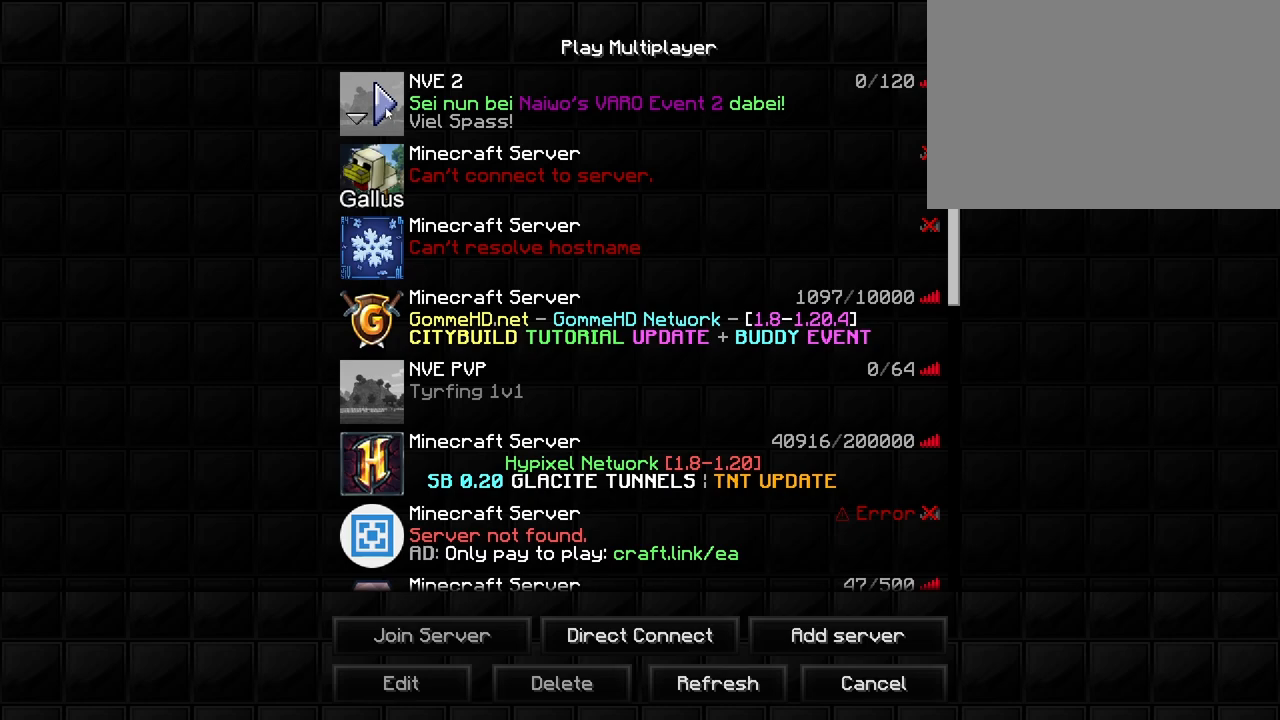
{"keys": [], "events": []}
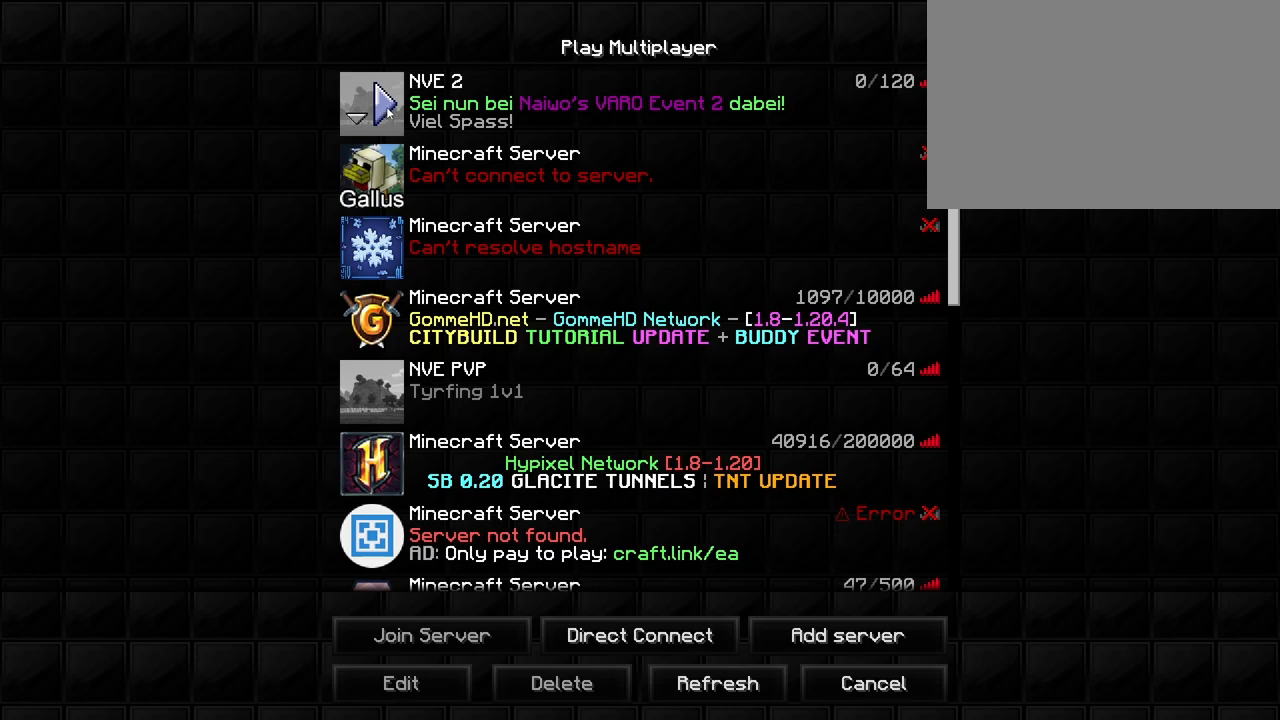
{"keys": [], "events": []}
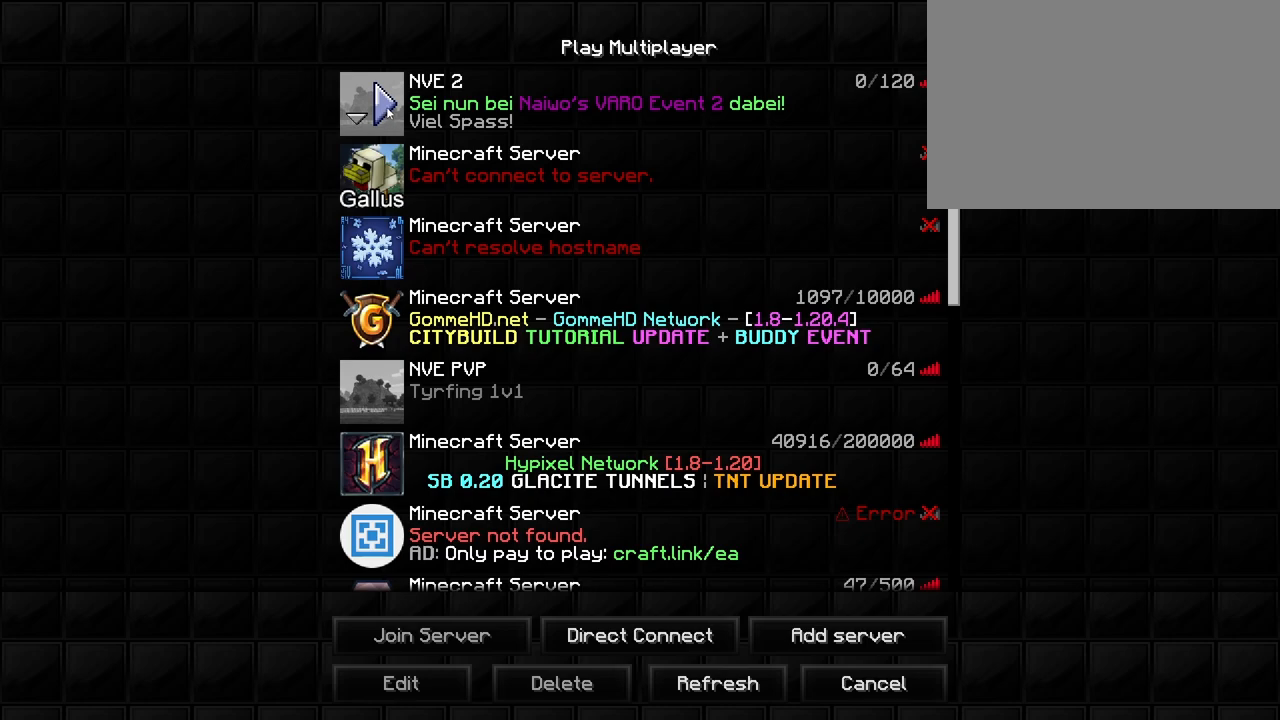
{"keys": [], "events": []}
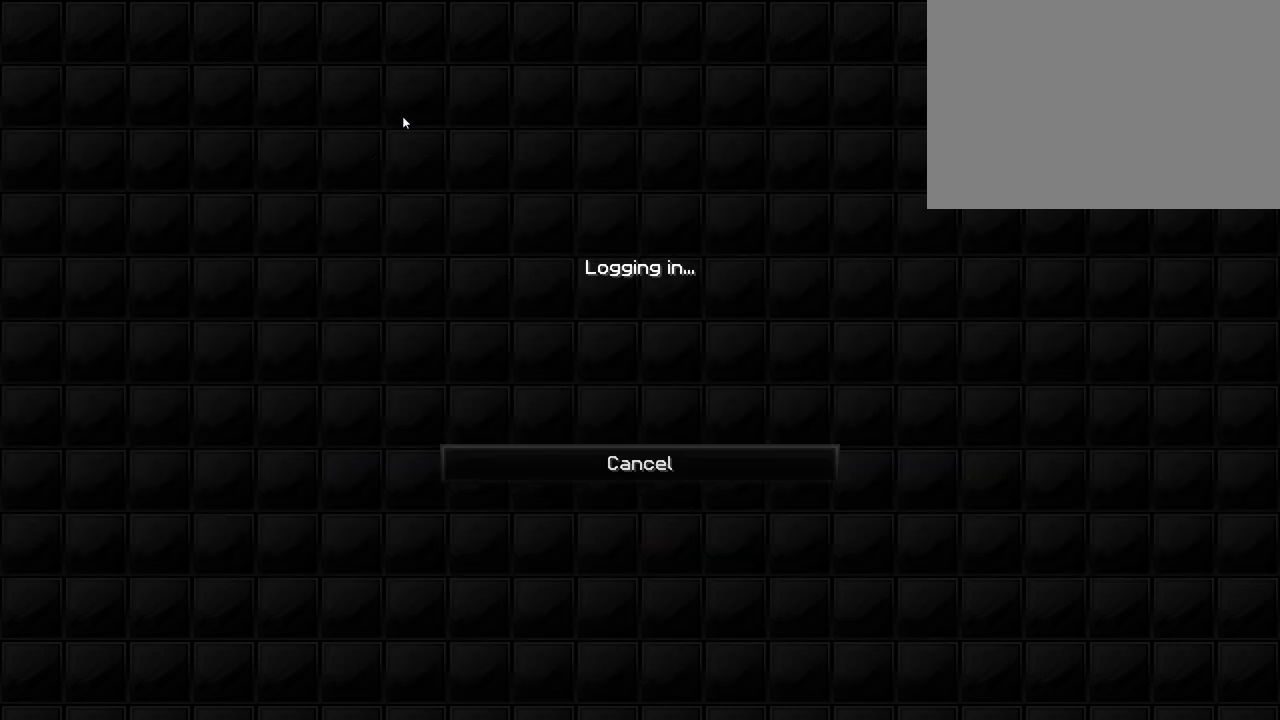
{"keys": [], "events": []}
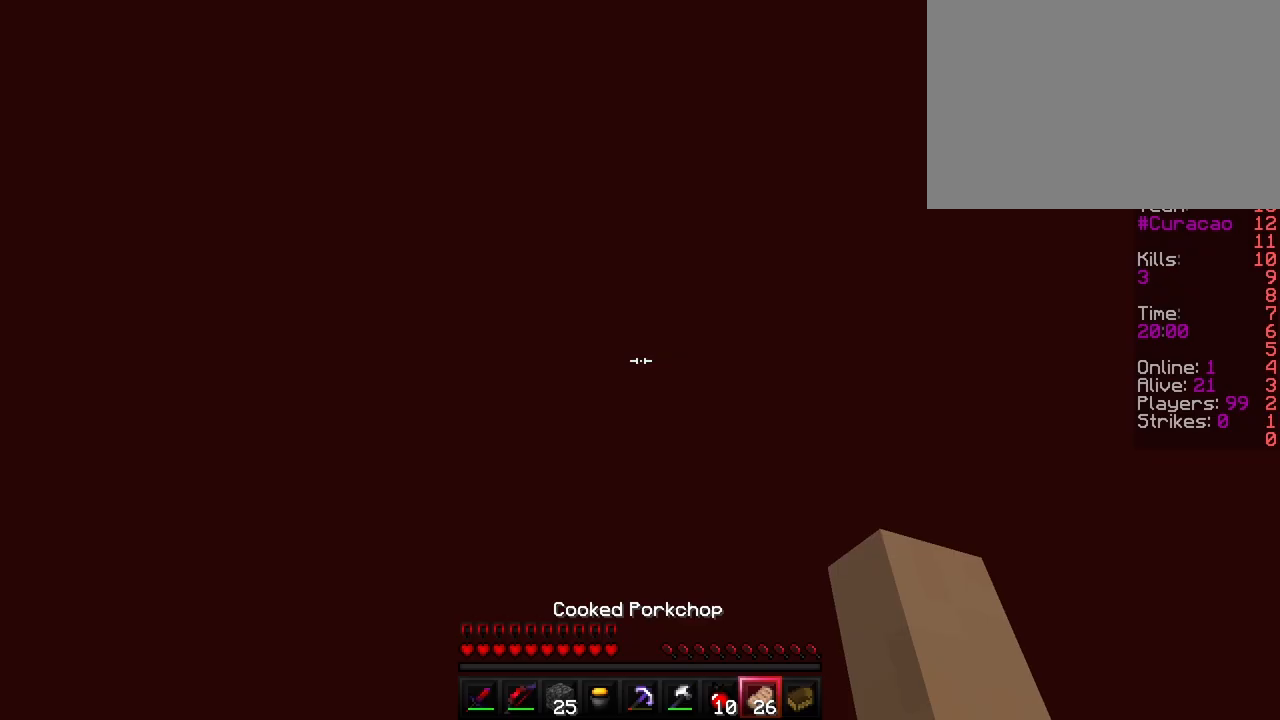
{"keys": ["d"], "events": [[417, "d", "down"]]}
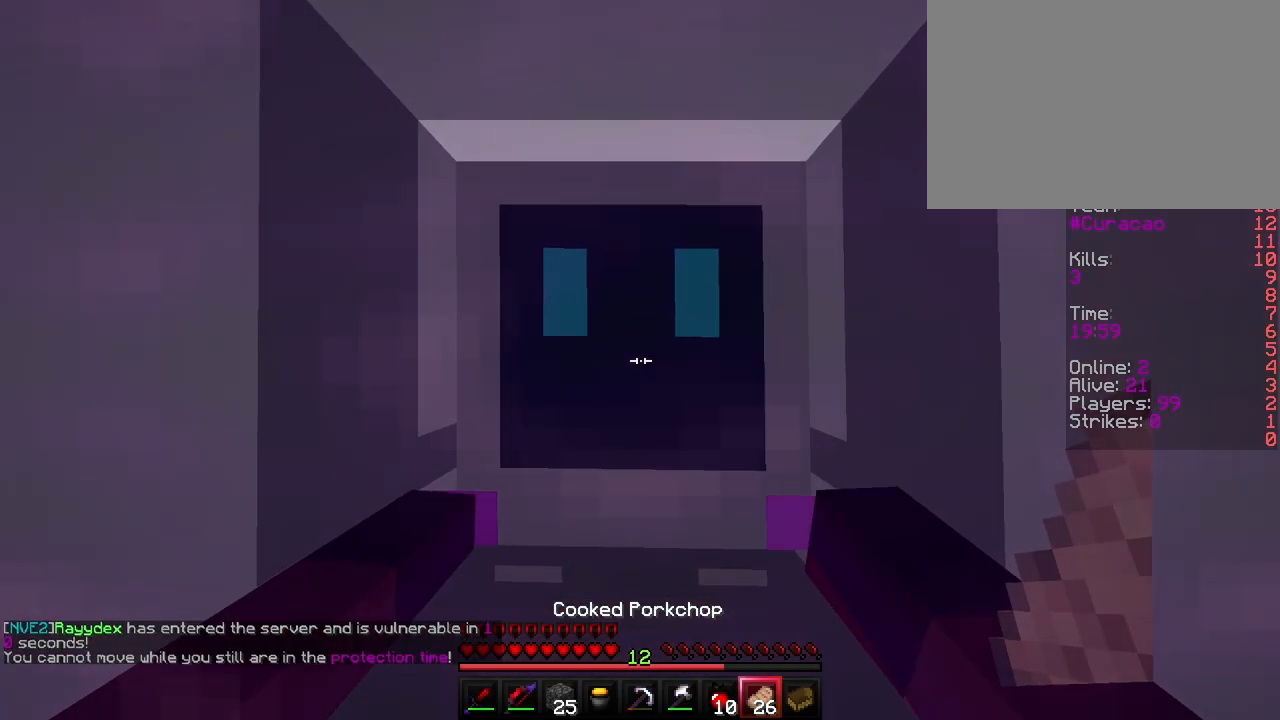
{"keys": [], "events": [[33, "d", "up"], [333, "f", "down"], [433, "f", "up"]]}
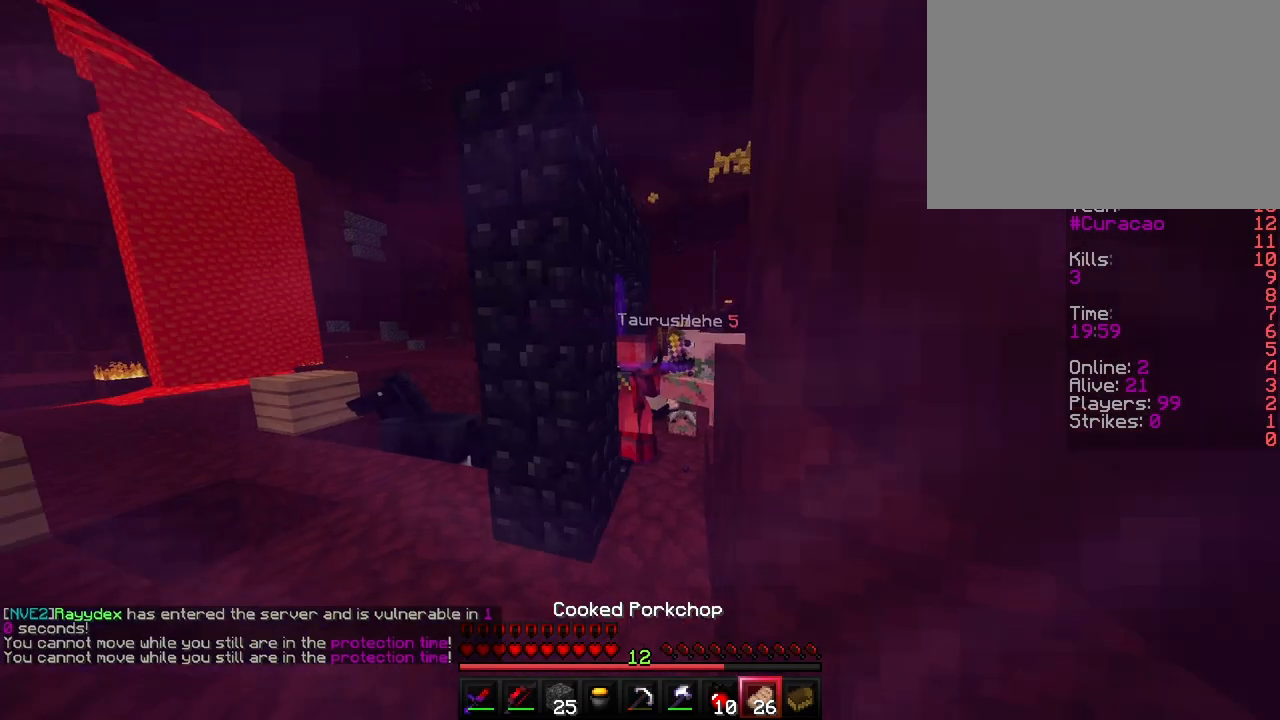
{"keys": ["shift"], "events": [[233, "shift", "down"]]}
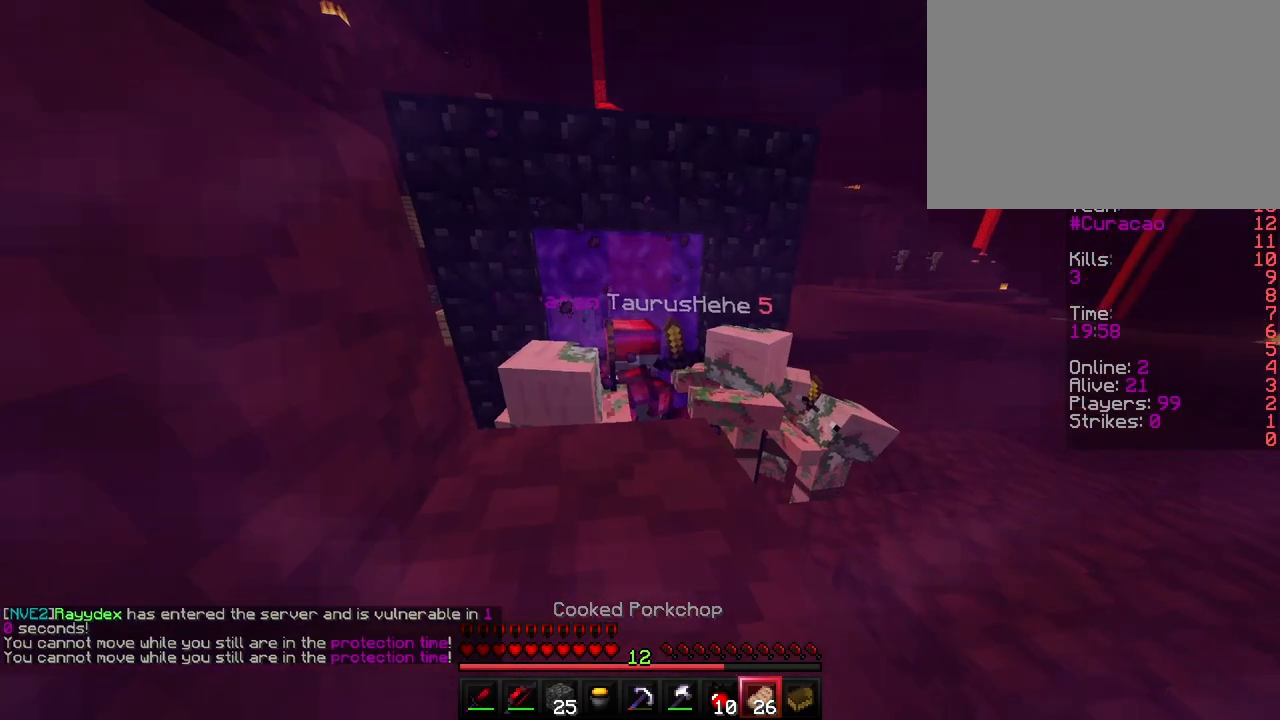
{"keys": ["f", "shift"], "events": [[317, "f", "down"], [400, "f", "up"], [500, "f", "down"]]}
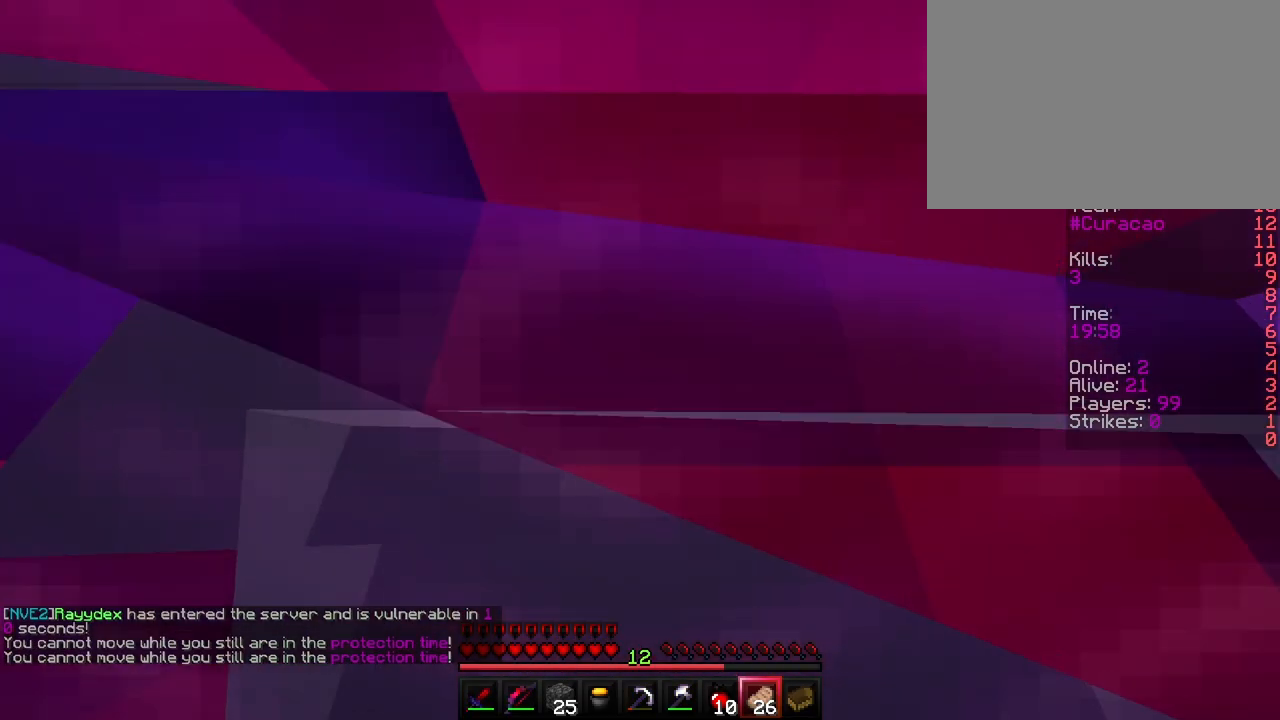
{"keys": ["shift"], "events": [[83, "f", "up"]]}
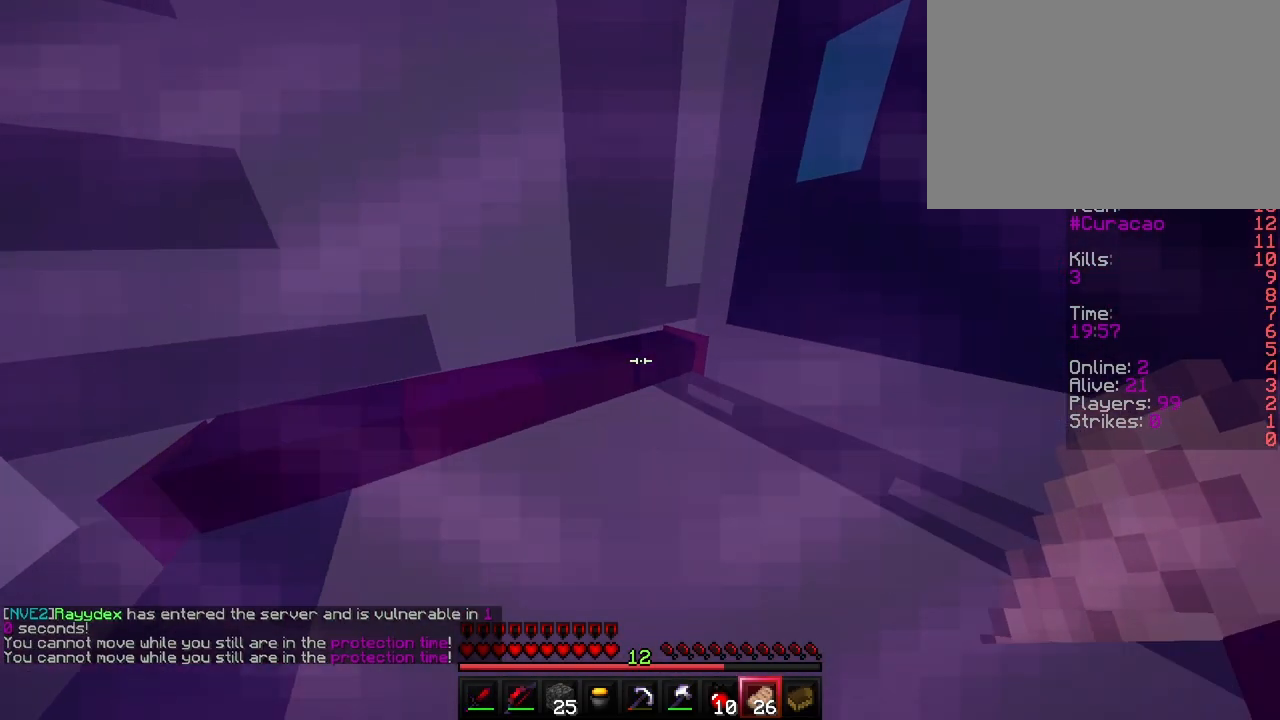
{"keys": ["shift"], "events": []}
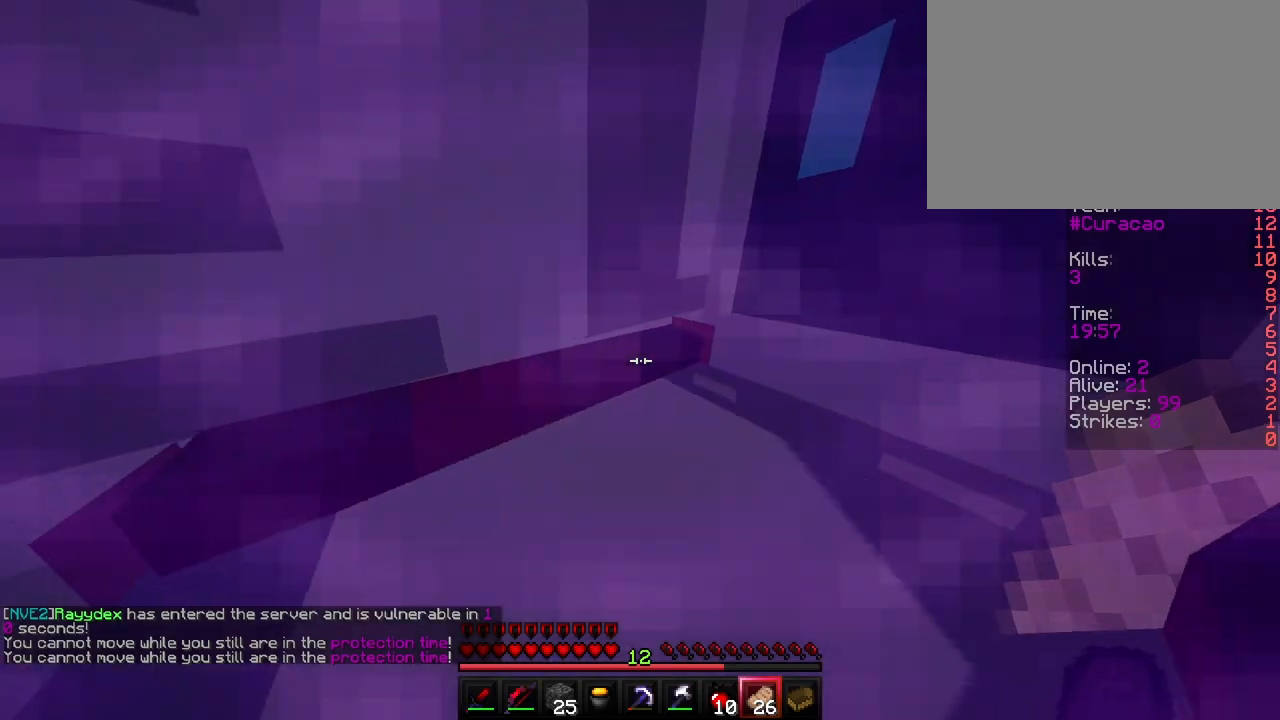
{"keys": ["shift", "tab"], "events": [[317, "tab", "down"]]}
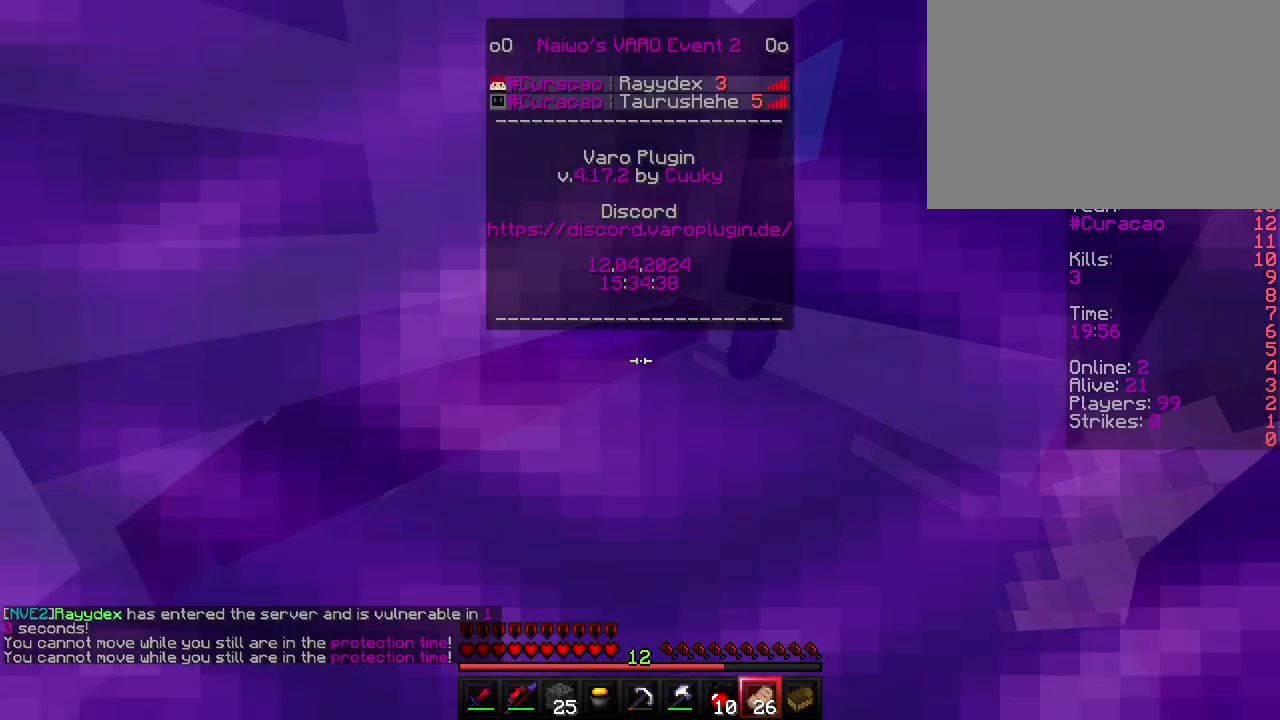
{"keys": ["shift", "tab"], "events": []}
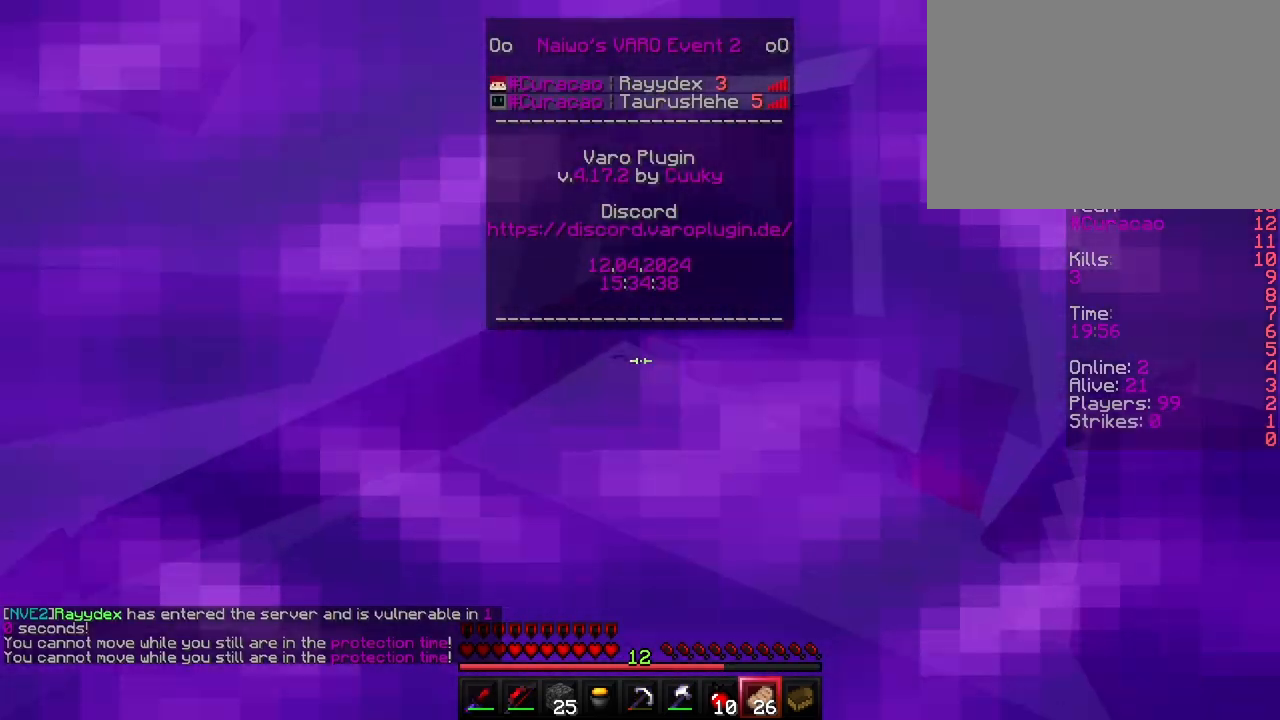
{"keys": ["shift", "tab"], "events": []}
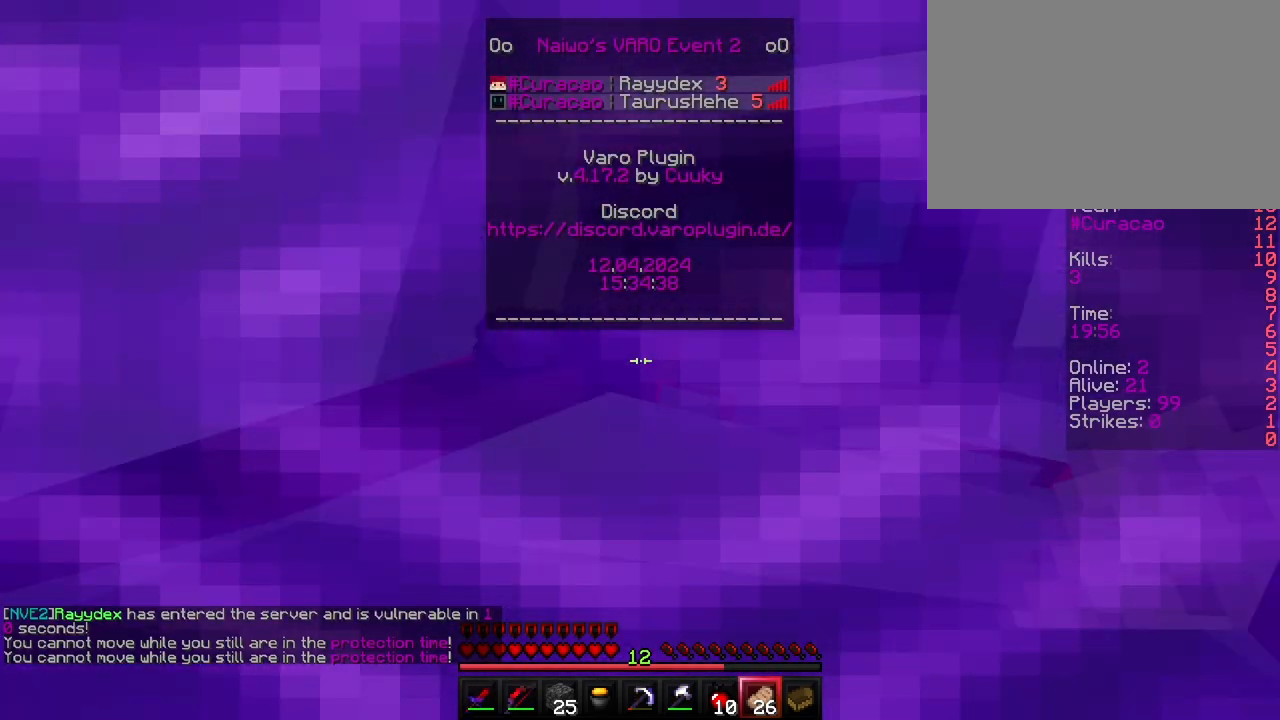
{"keys": [], "events": [[100, "tab", "up"], [483, "shift", "up"]]}
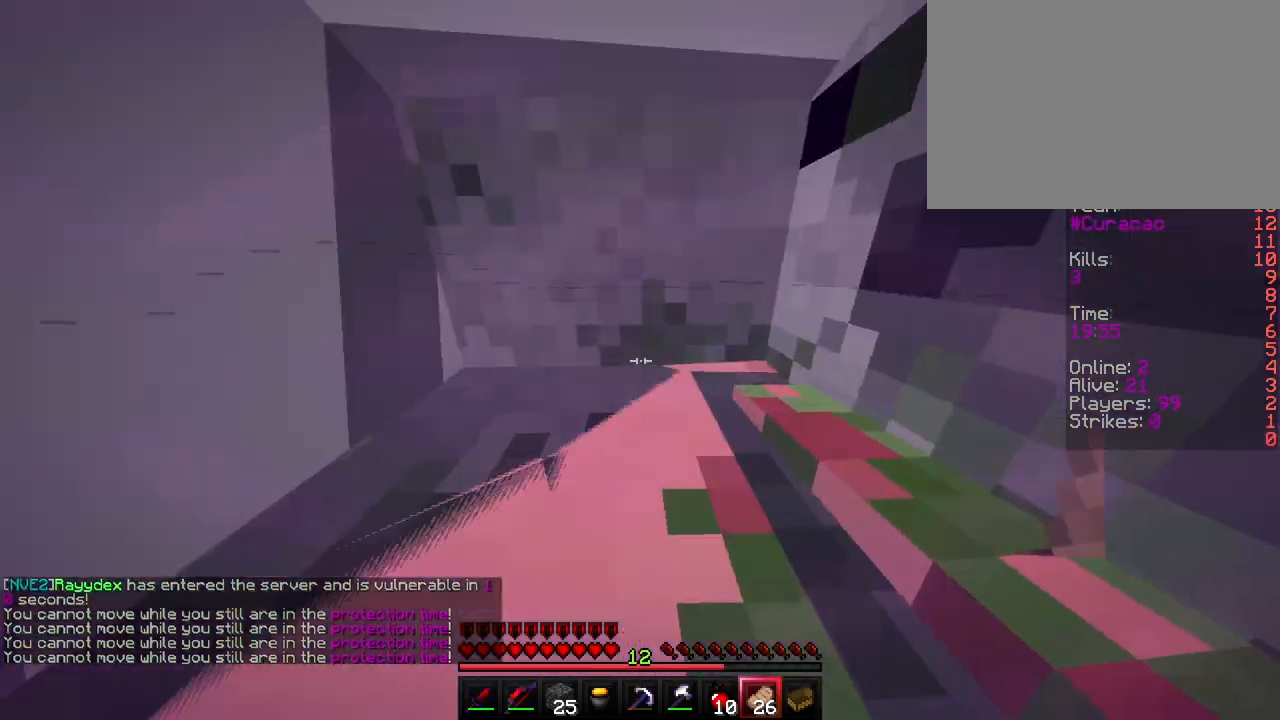
{"keys": ["w"], "events": [[183, "d", "down"], [283, "w", "down"], [433, "d", "up"]]}
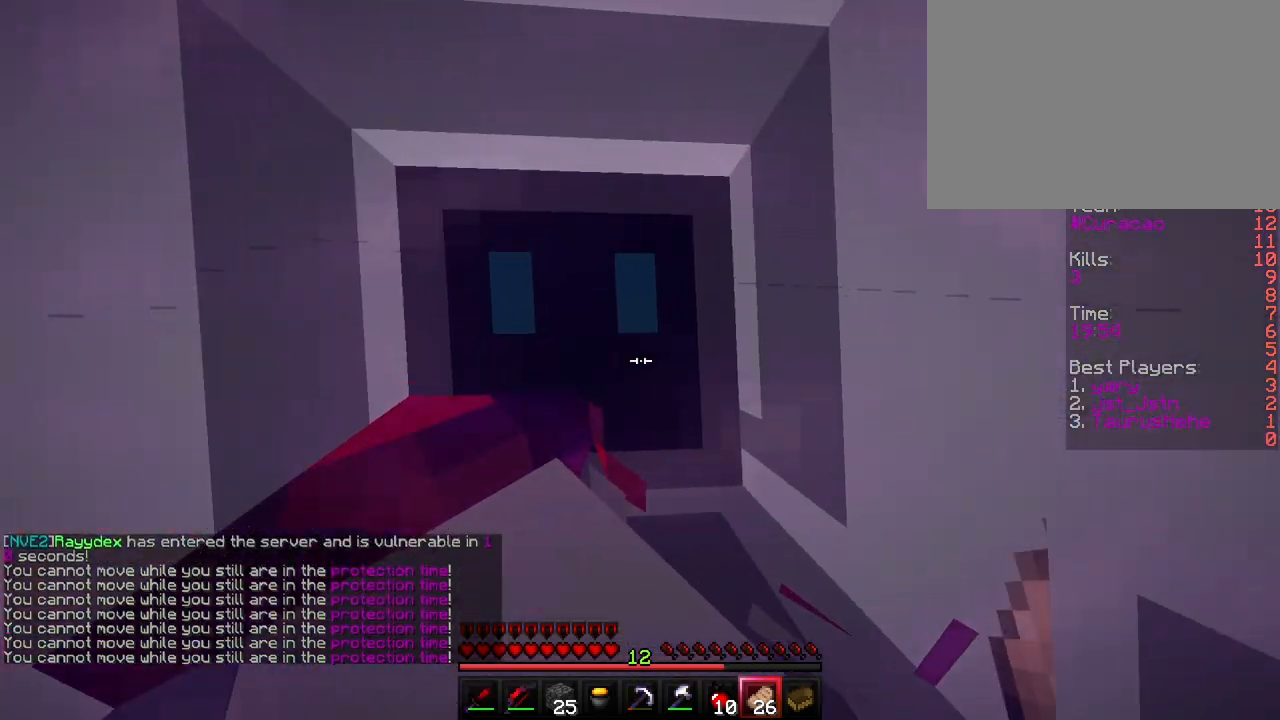
{"keys": ["f"], "events": [[217, "w", "up"], [467, "f", "down"]]}
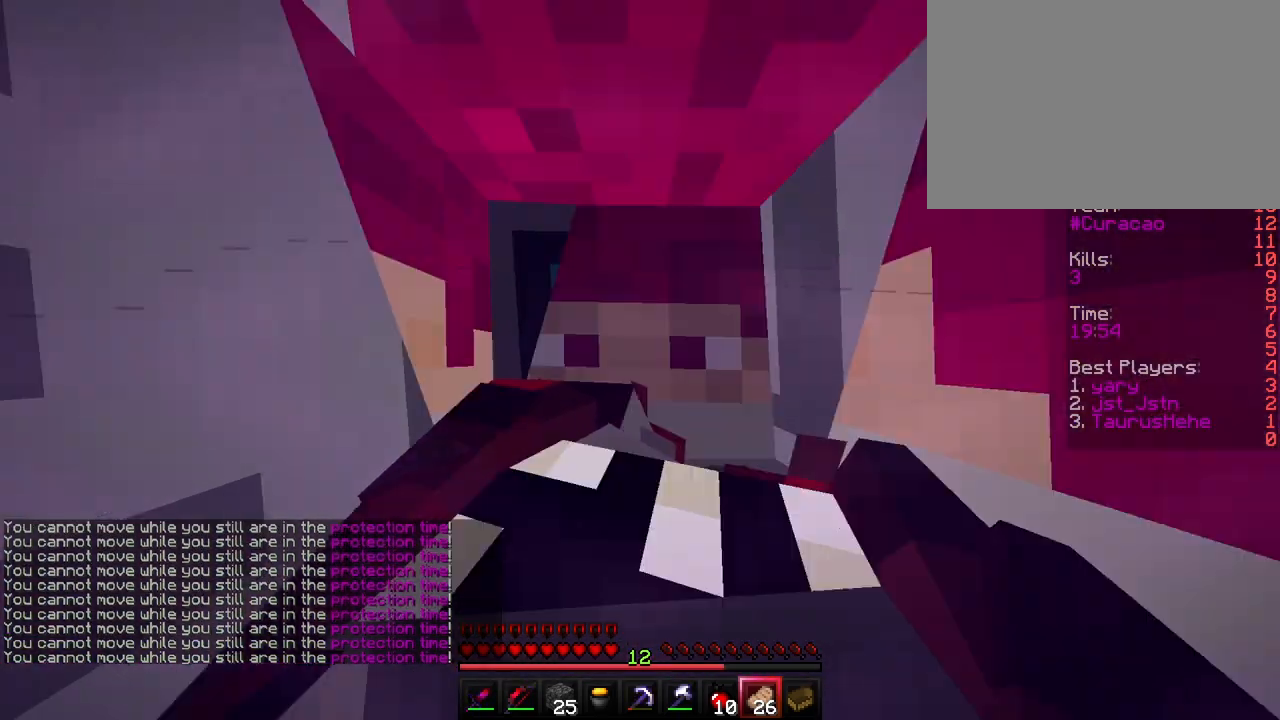
{"keys": [], "events": [[67, "f", "up"]]}
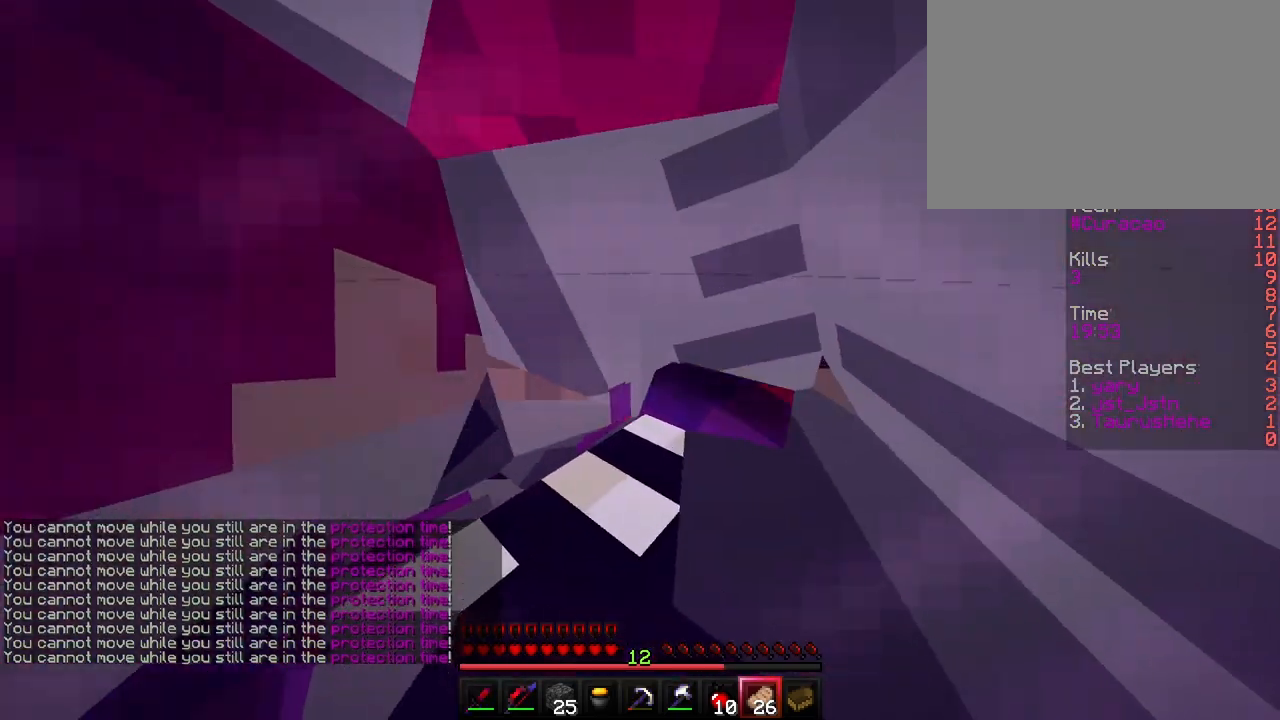
{"keys": ["a", "w"], "events": [[217, "a", "down"], [367, "w", "down"]]}
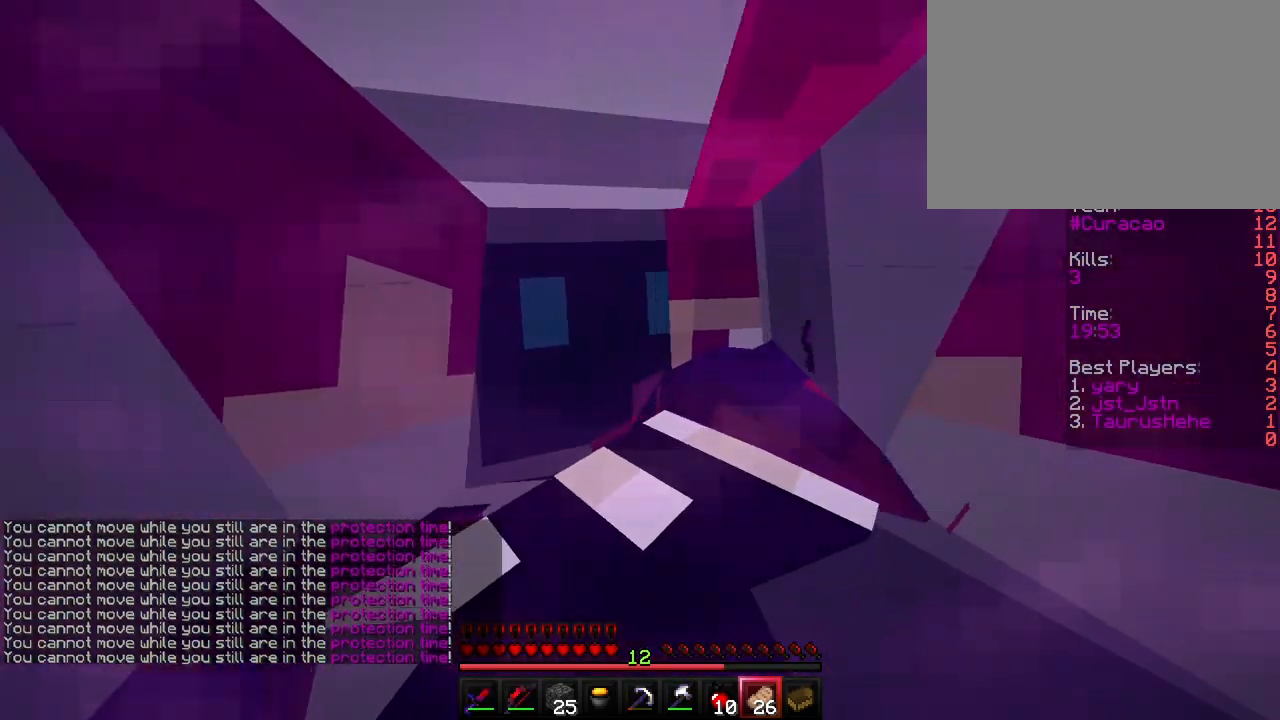
{"keys": ["w"], "events": [[450, "a", "up"]]}
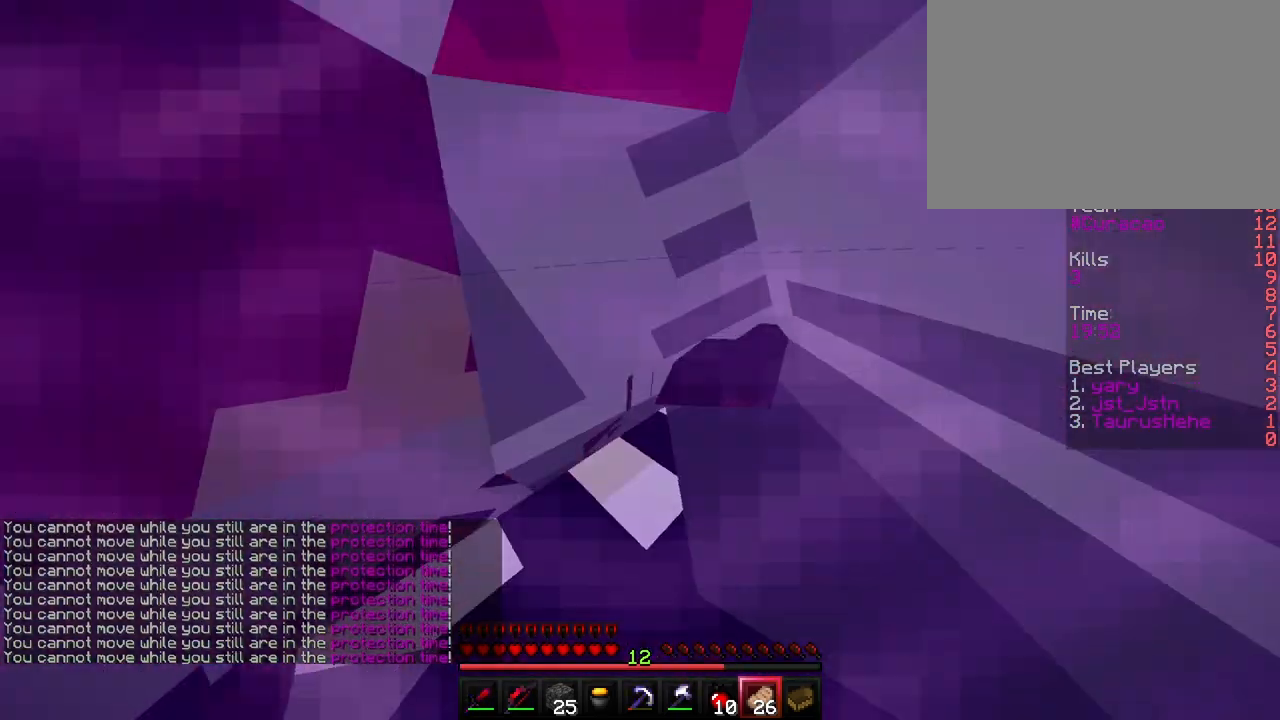
{"keys": [], "events": [[117, "w", "up"]]}
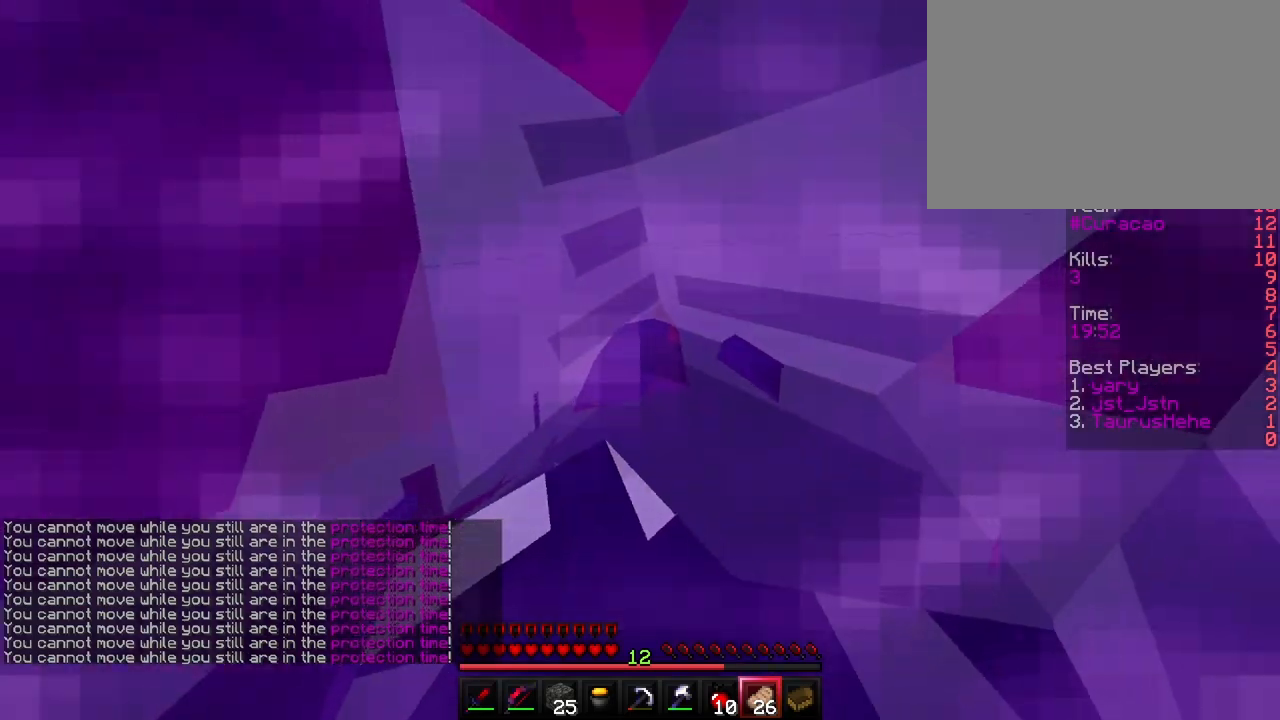
{"keys": [], "events": []}
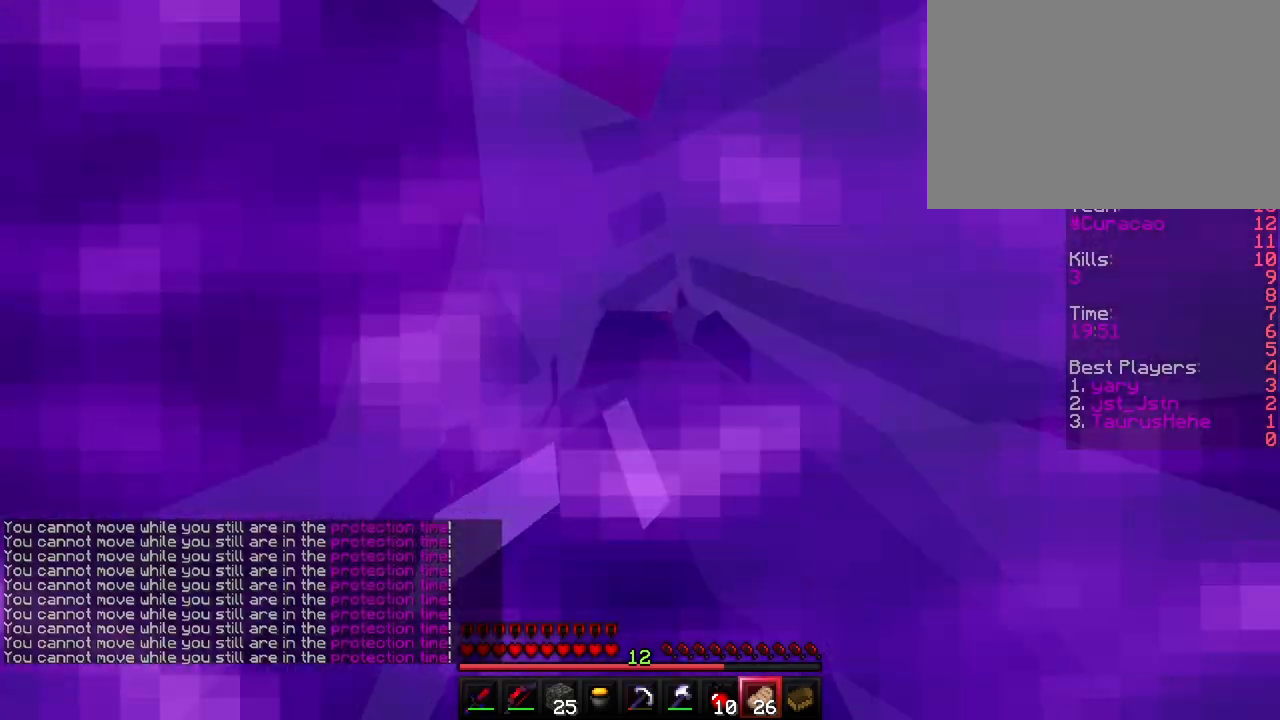
{"keys": ["a", "w"], "events": [[317, "a", "down"], [317, "w", "down"]]}
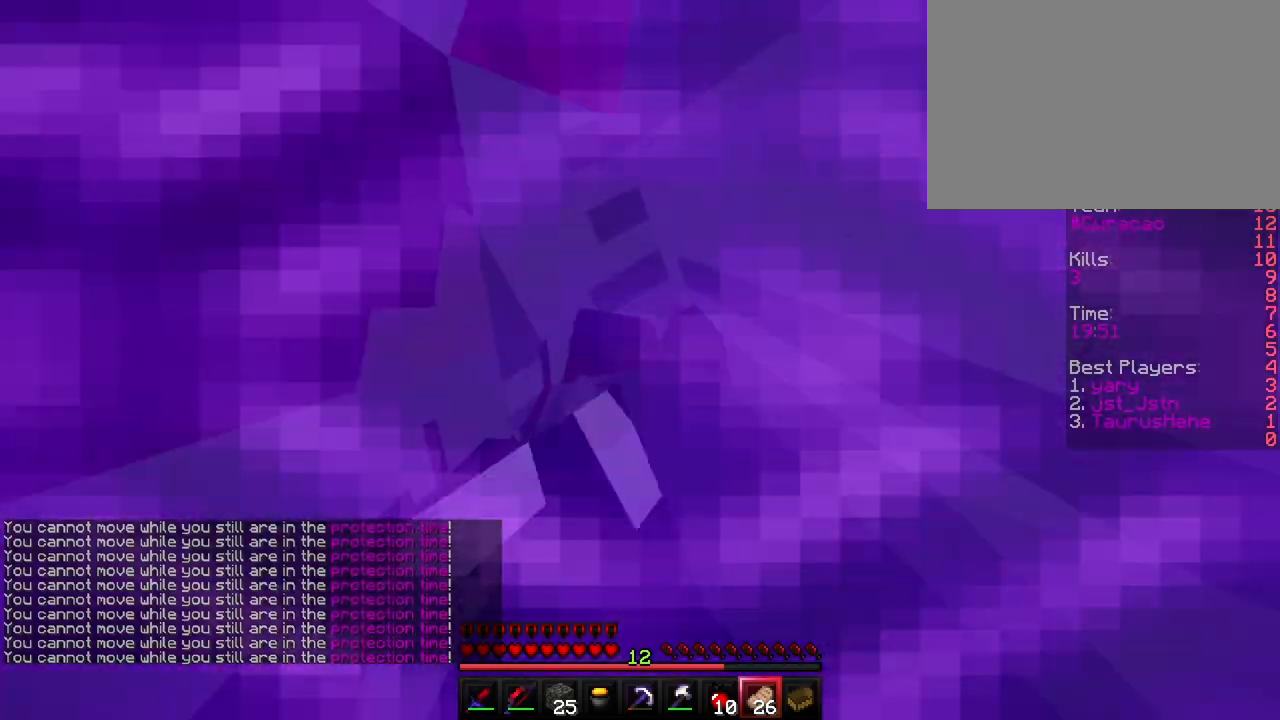
{"keys": ["a", "ctrl", "w"], "events": [[500, "ctrl", "down"]]}
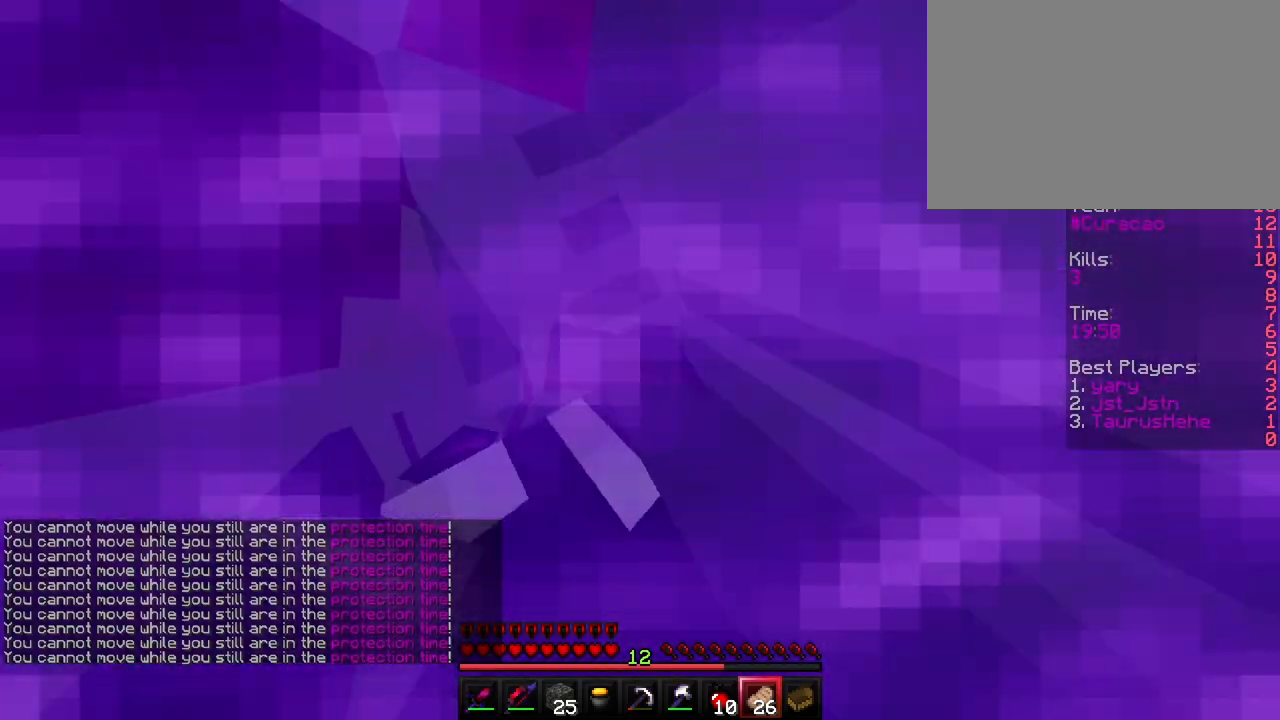
{"keys": ["a", "ctrl", "w"], "events": []}
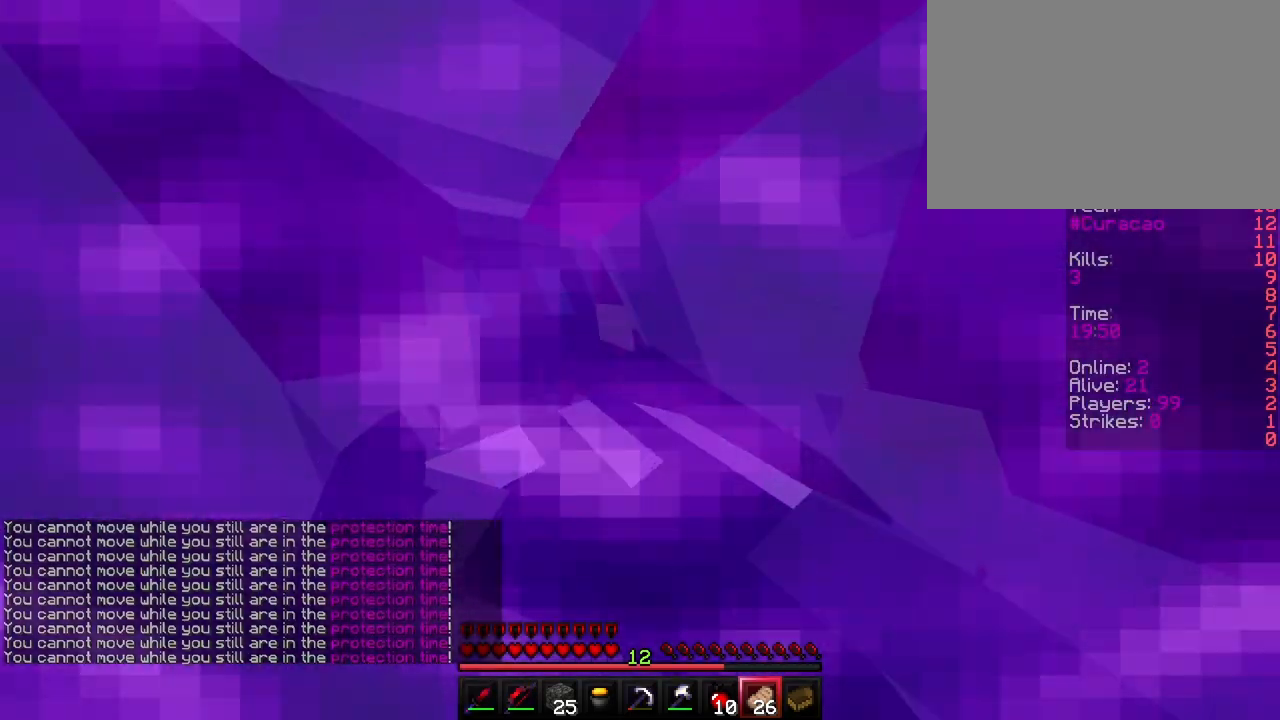
{"keys": ["a", "ctrl", "w"], "events": []}
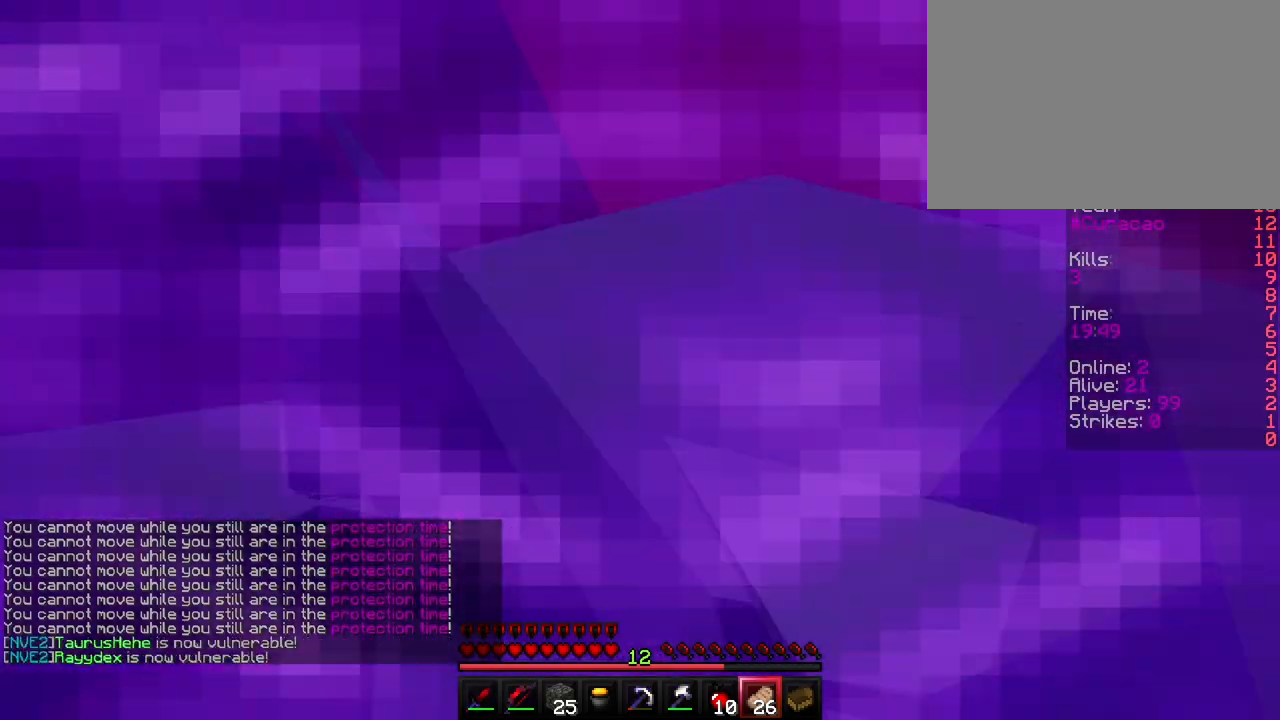
{"keys": ["a", "ctrl", "w"], "events": []}
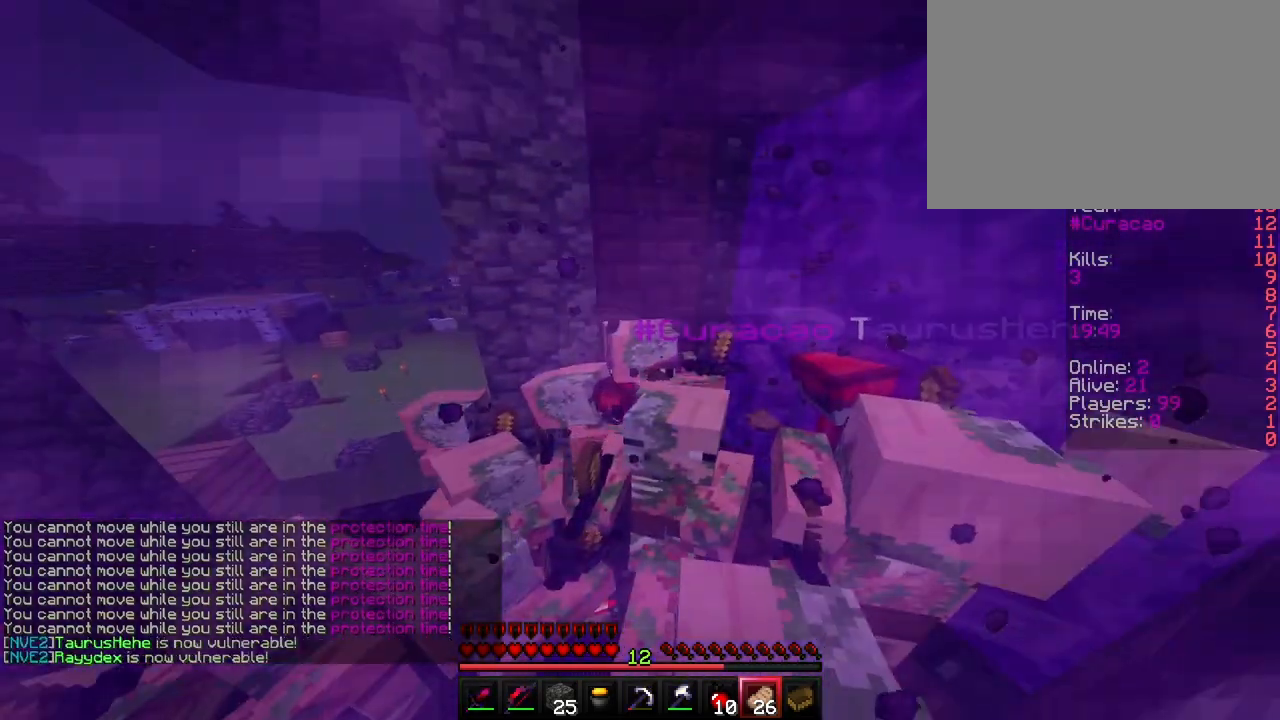
{"keys": ["a"], "events": [[67, "w", "up"], [233, "ctrl", "up"]]}
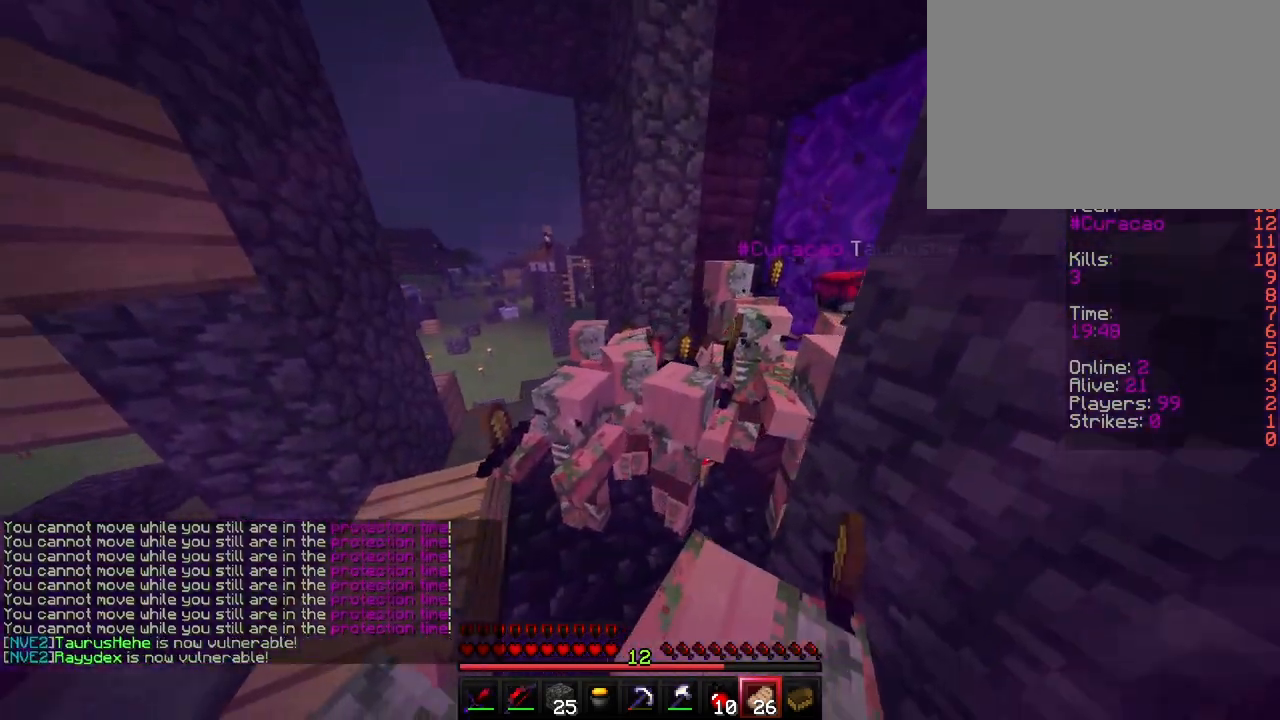
{"keys": ["a", "ctrl"], "events": [[50, "ctrl", "down"], [83, "w", "down"], [483, "w", "up"]]}
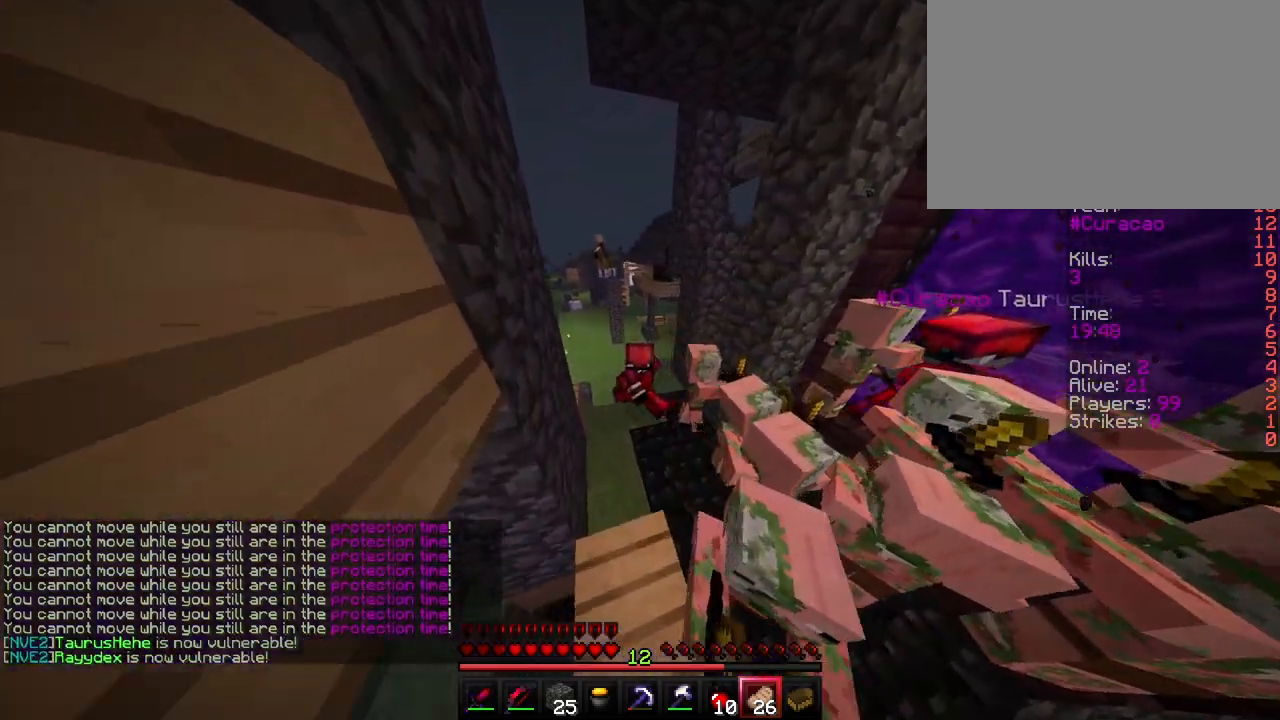
{"keys": [], "events": [[33, "ctrl", "up"], [100, "a", "up"], [233, "f", "down"], [300, "f", "up"], [383, "f", "down"], [467, "f", "up"]]}